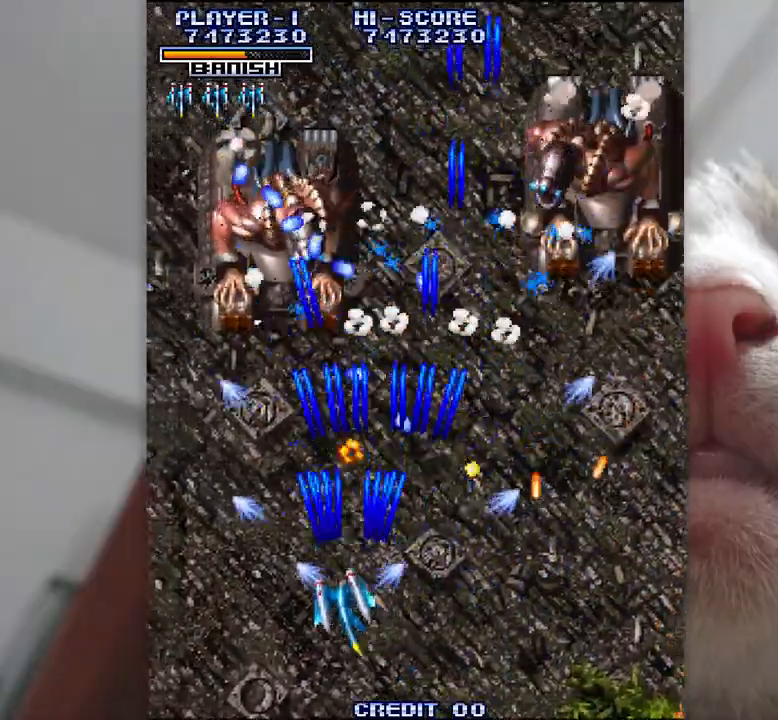
Gameplay with keyboard; each line is a JSON object with the keys held at the frame after it. "events" lists presses ("down") and releases ("up") of "a", "c", "ctrl", "d", "f", "j", "k", "l", "s", "semicolon", "shift", "space", "v", "w", "x" and "z" between this image and that frame as [ms after this image, input, new state], when the widget could be followed in between. No other keys are recorded. Mouse input is not recorded.
{"keys": ["z"], "events": [[367, "k", "down"], [367, "l", "up"], [433, "j", "up"], [483, "k", "up"]]}
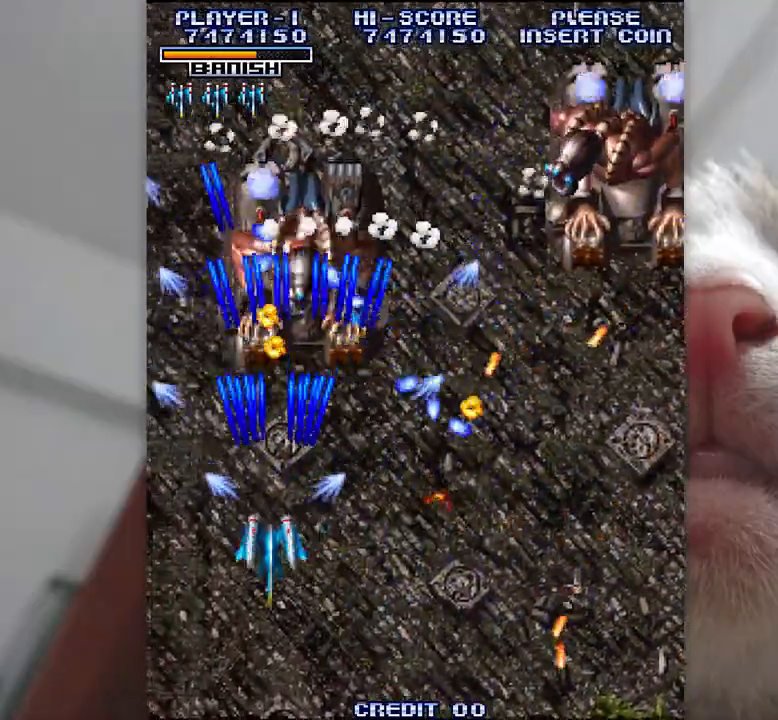
{"keys": ["shift", "z"], "events": [[83, "shift", "down"], [233, "k", "down"], [317, "k", "up"], [417, "k", "down"], [500, "k", "up"]]}
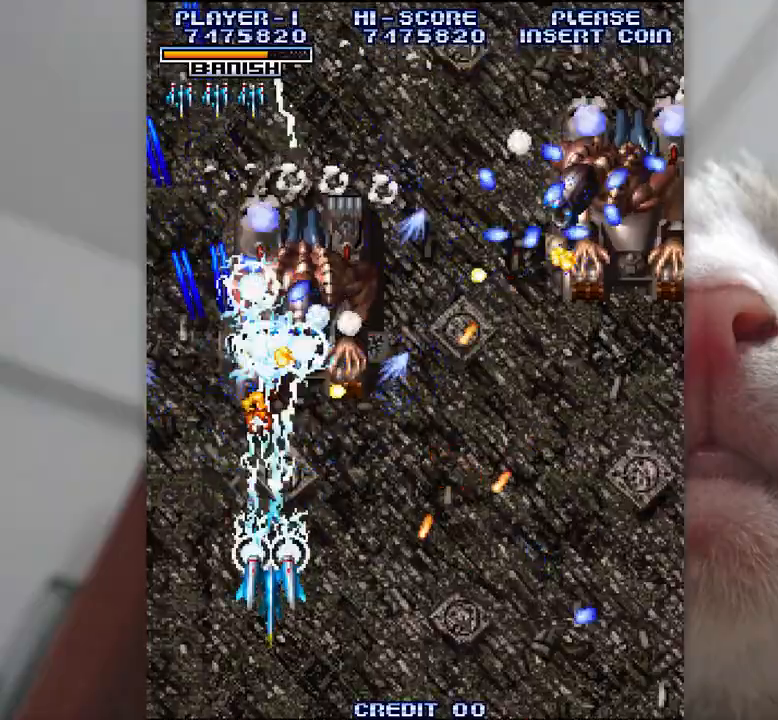
{"keys": ["shift", "z"], "events": [[100, "k", "down"], [150, "k", "up"], [250, "semicolon", "down"], [433, "semicolon", "up"]]}
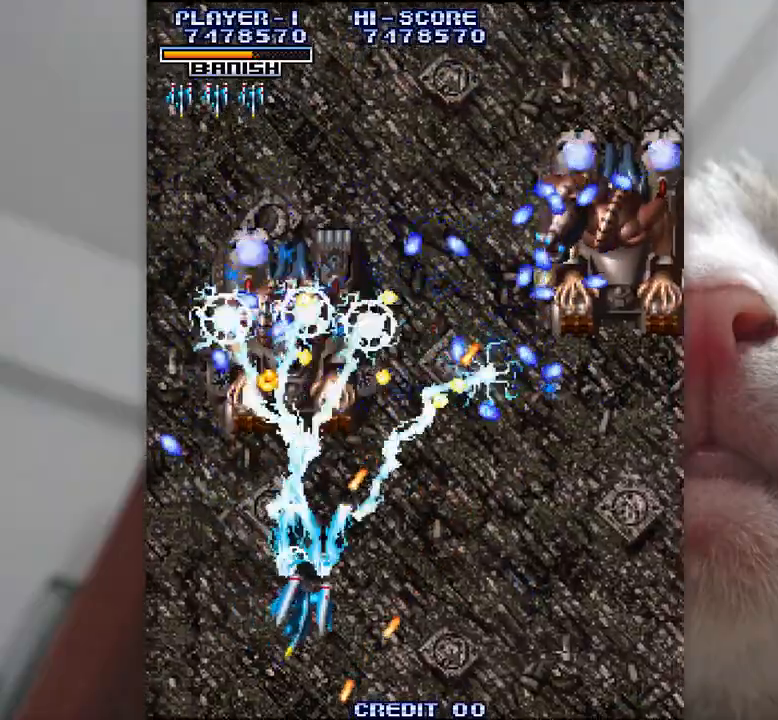
{"keys": ["shift", "z"], "events": [[33, "k", "down"], [183, "k", "up"], [267, "k", "down"], [283, "j", "down"], [333, "j", "up"], [367, "k", "up"]]}
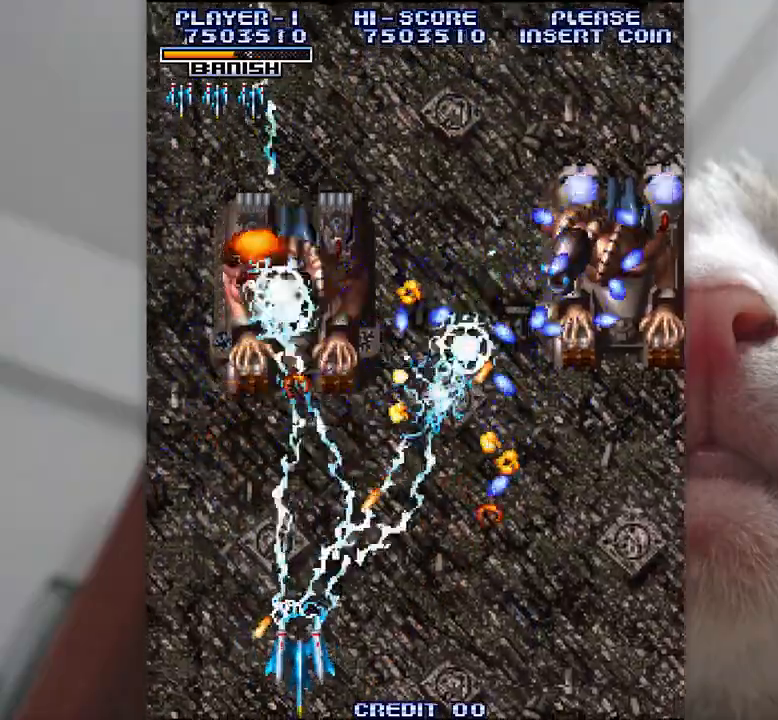
{"keys": ["shift", "z"], "events": [[317, "semicolon", "down"], [433, "semicolon", "up"]]}
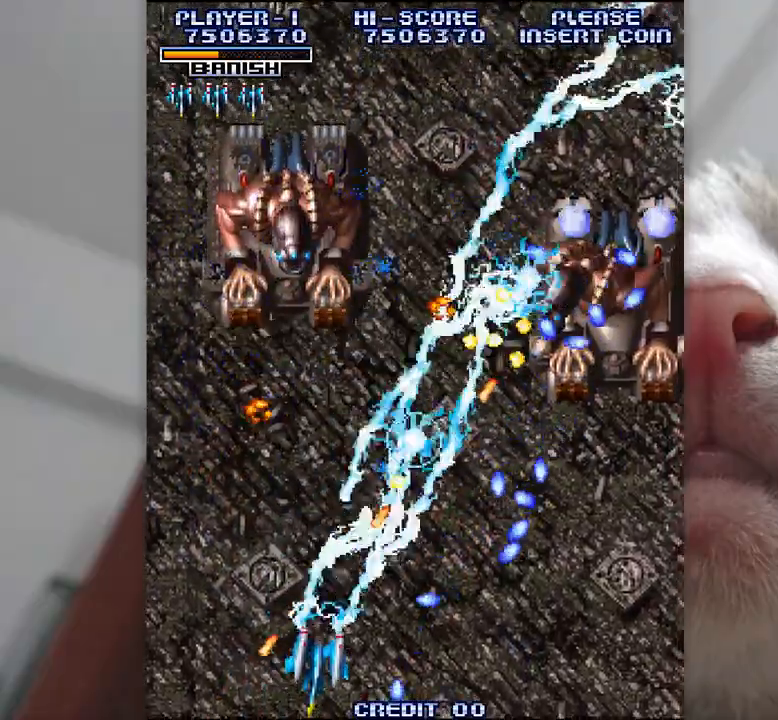
{"keys": ["semicolon", "shift", "z"], "events": [[133, "k", "down"], [233, "k", "up"], [333, "semicolon", "down"], [417, "l", "down"], [433, "l", "up"]]}
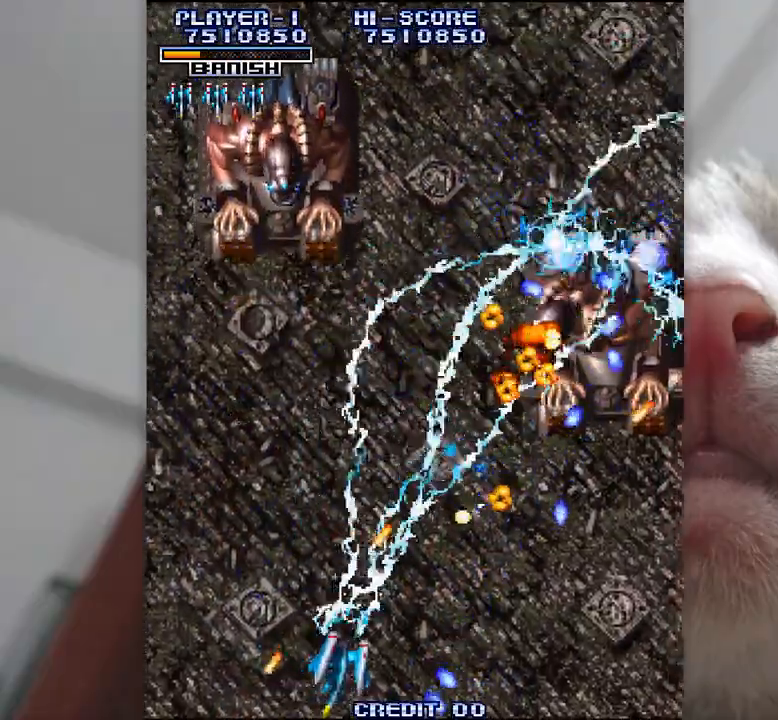
{"keys": ["semicolon", "shift", "z"], "events": [[100, "k", "down"], [133, "semicolon", "up"], [233, "semicolon", "down"], [267, "k", "up"], [367, "l", "down"], [417, "l", "up"], [417, "semicolon", "up"], [450, "semicolon", "down"]]}
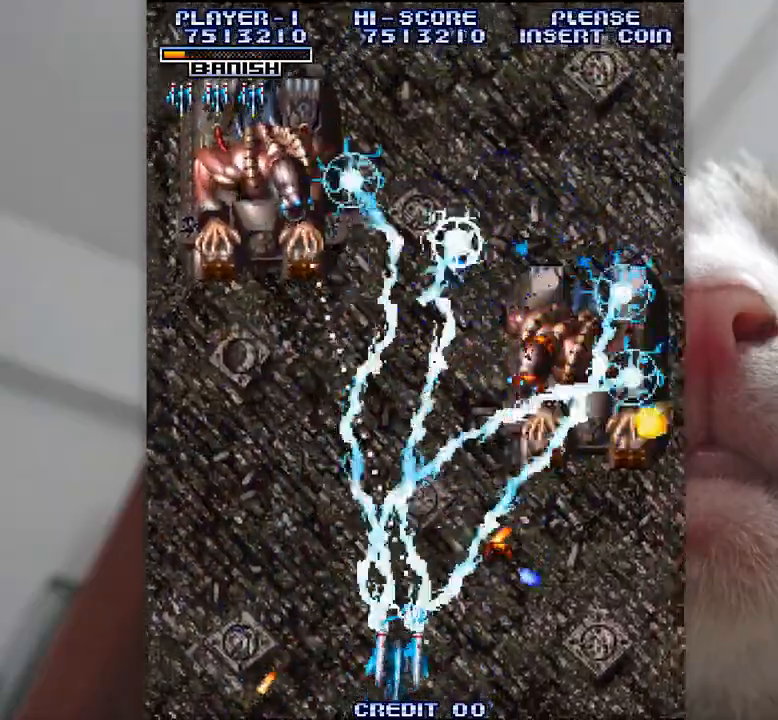
{"keys": ["semicolon", "z"], "events": [[17, "k", "down"], [50, "j", "down"], [50, "semicolon", "up"], [83, "k", "up"], [133, "j", "up"], [167, "semicolon", "down"], [267, "shift", "up"]]}
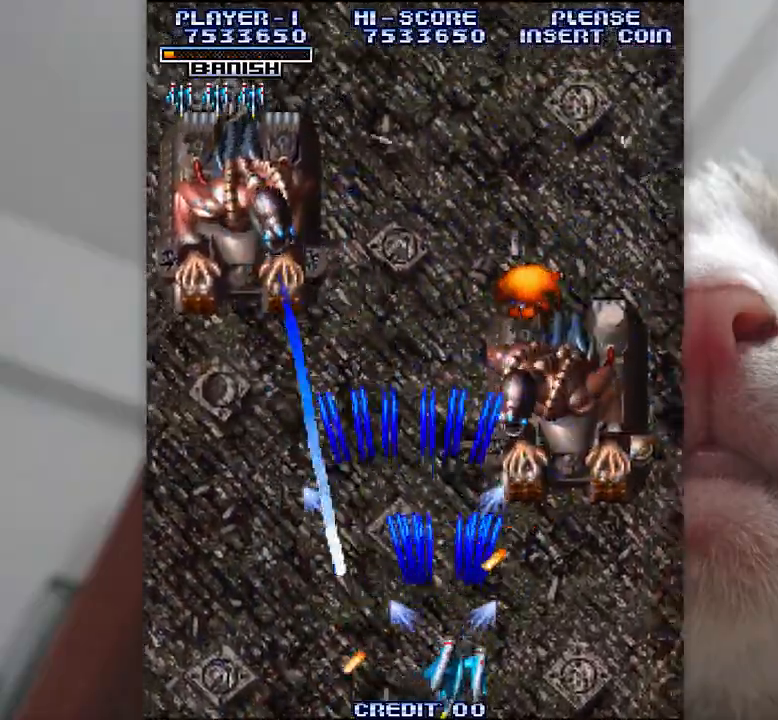
{"keys": ["l", "semicolon", "z"], "events": [[433, "l", "down"]]}
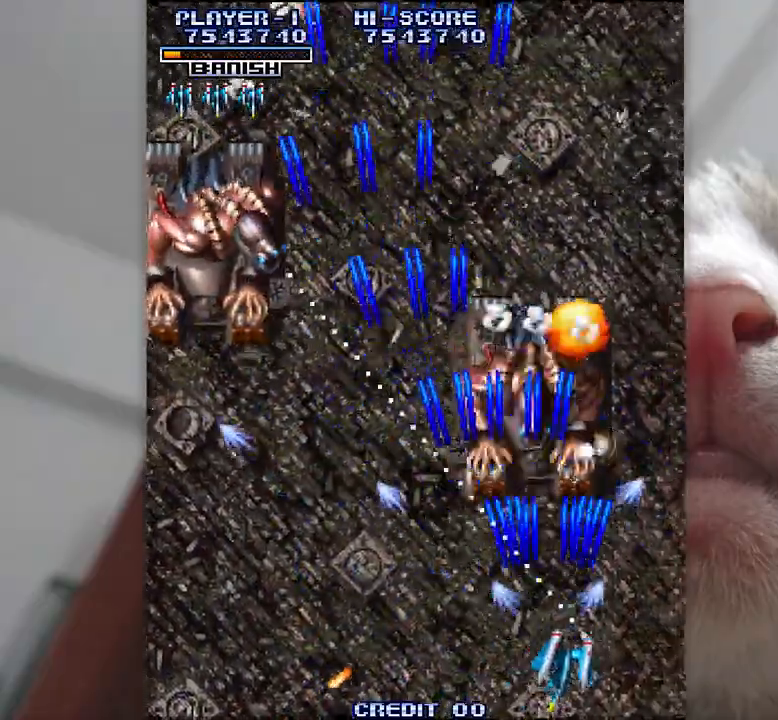
{"keys": ["j", "k", "z"], "events": [[317, "semicolon", "up"], [467, "j", "down"], [467, "k", "down"], [500, "l", "up"]]}
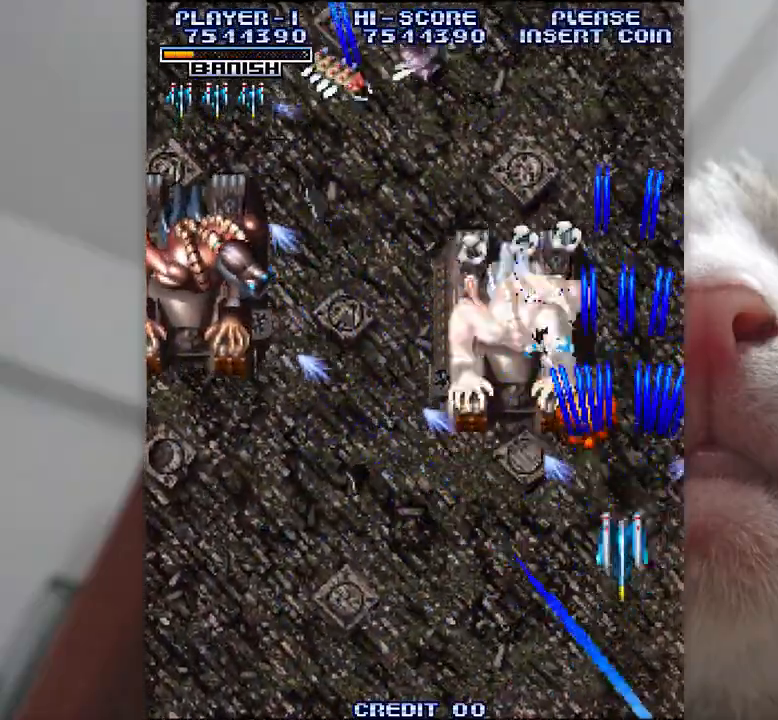
{"keys": ["k", "shift", "z"], "events": [[233, "j", "up"], [383, "shift", "down"], [417, "j", "down"], [500, "j", "up"]]}
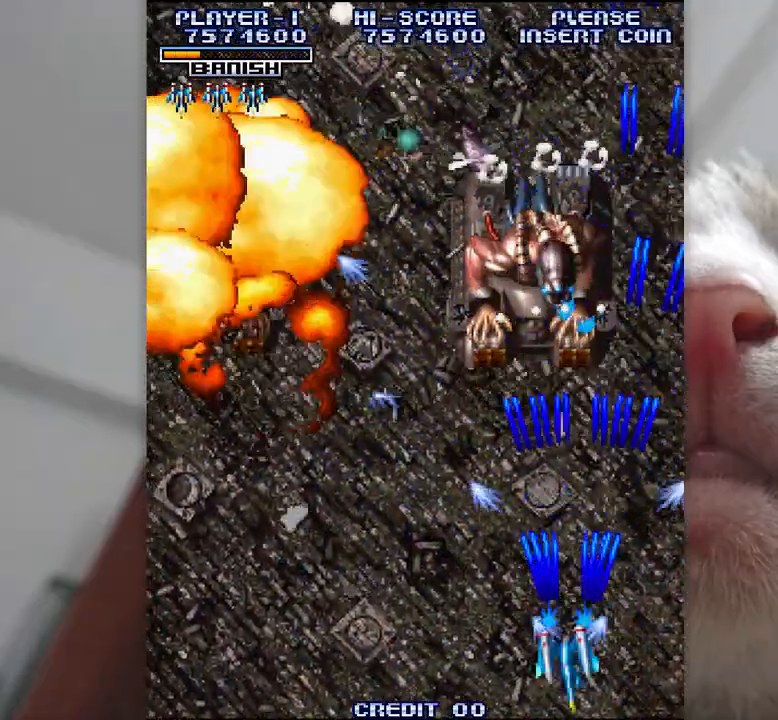
{"keys": ["shift", "z"], "events": [[117, "j", "down"], [183, "k", "up"], [217, "j", "up"]]}
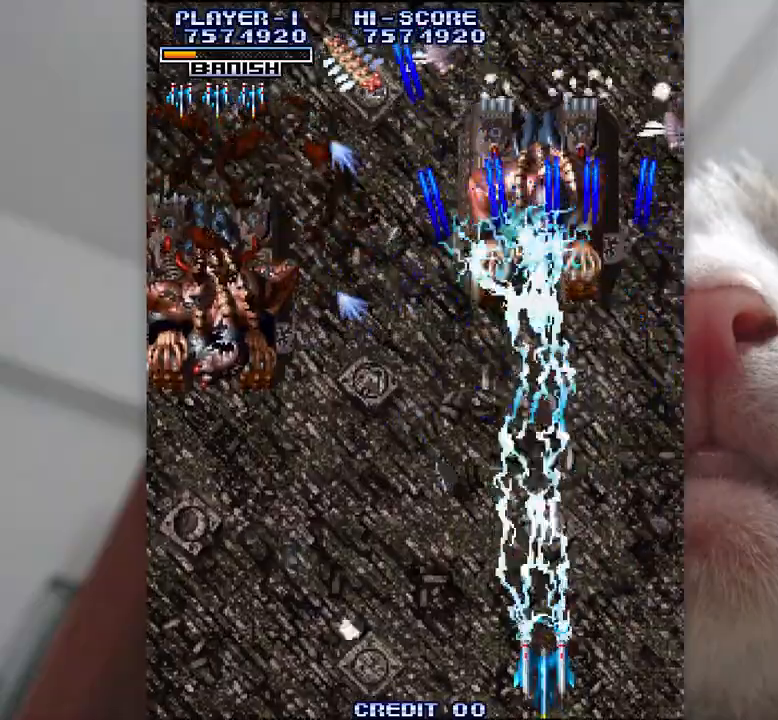
{"keys": ["k", "shift", "z"], "events": [[233, "l", "down"], [317, "l", "up"], [483, "k", "down"]]}
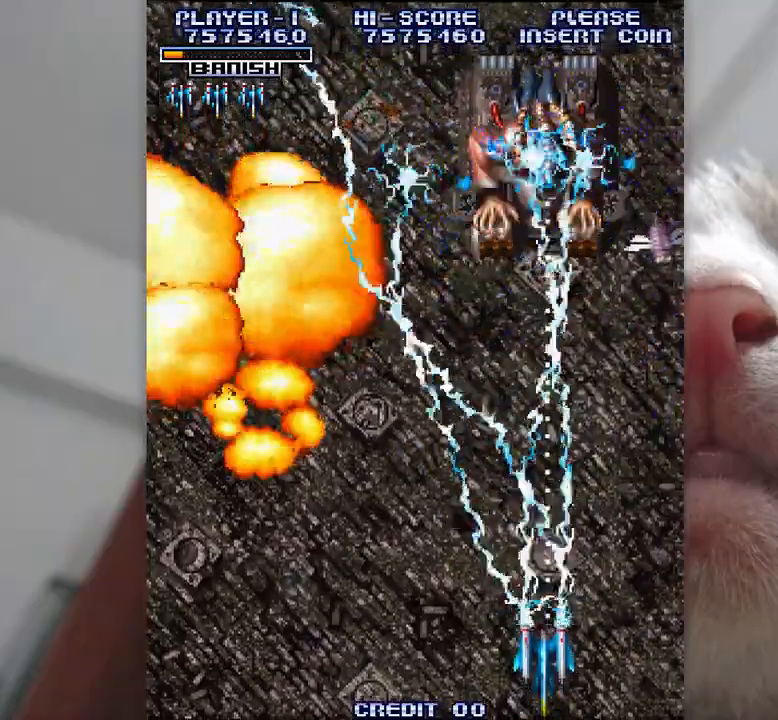
{"keys": ["j", "z"], "events": [[83, "k", "up"], [283, "shift", "up"], [333, "j", "down"]]}
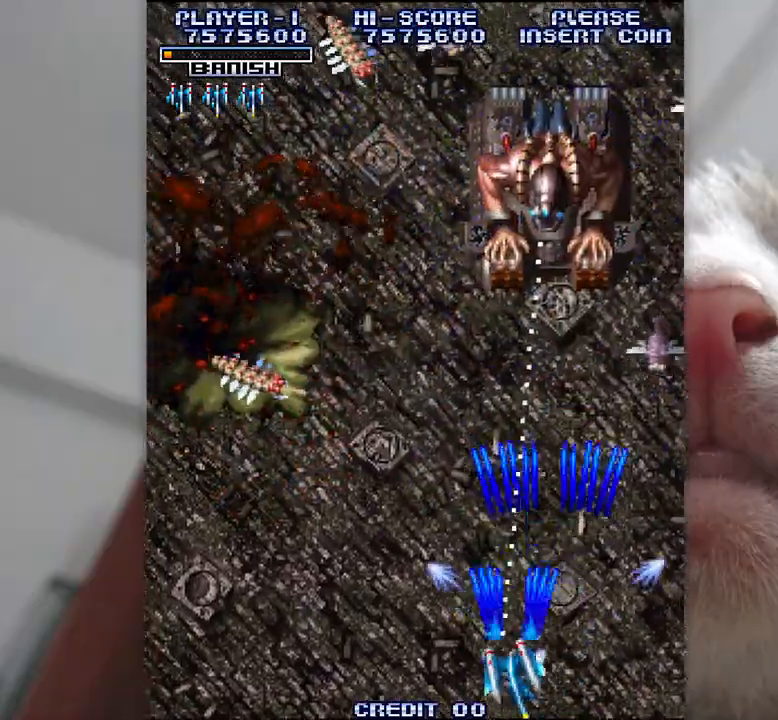
{"keys": ["l", "z"], "events": [[333, "l", "down"], [500, "j", "up"]]}
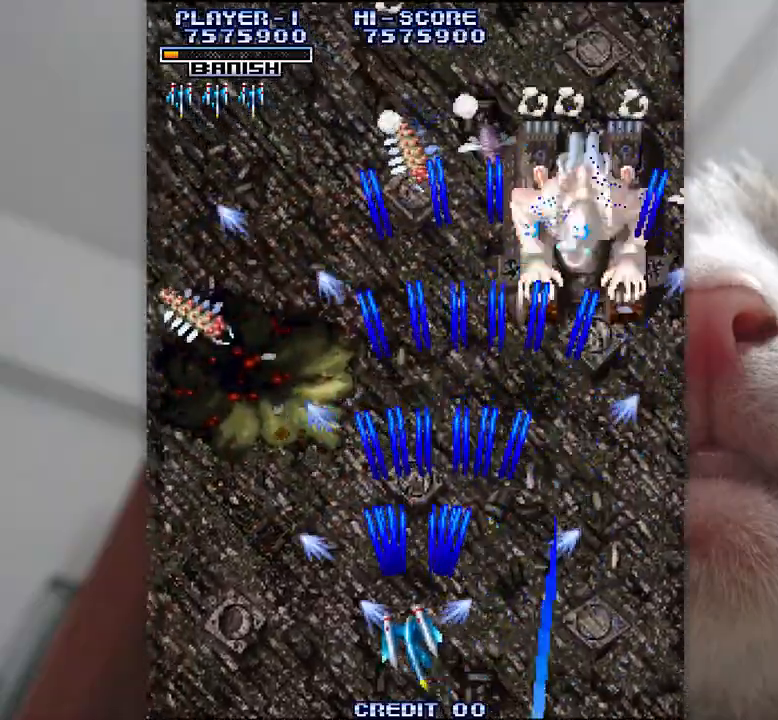
{"keys": ["semicolon", "z"], "events": [[17, "l", "up"], [17, "semicolon", "down"], [183, "k", "down"], [283, "k", "up"]]}
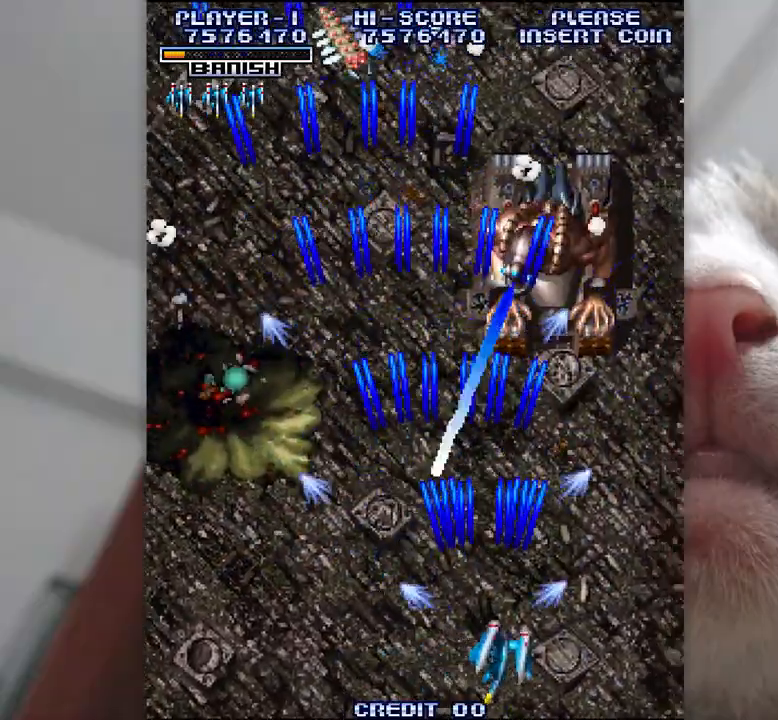
{"keys": ["shift", "z"], "events": [[117, "shift", "down"], [200, "l", "down"], [383, "semicolon", "up"], [467, "l", "up"]]}
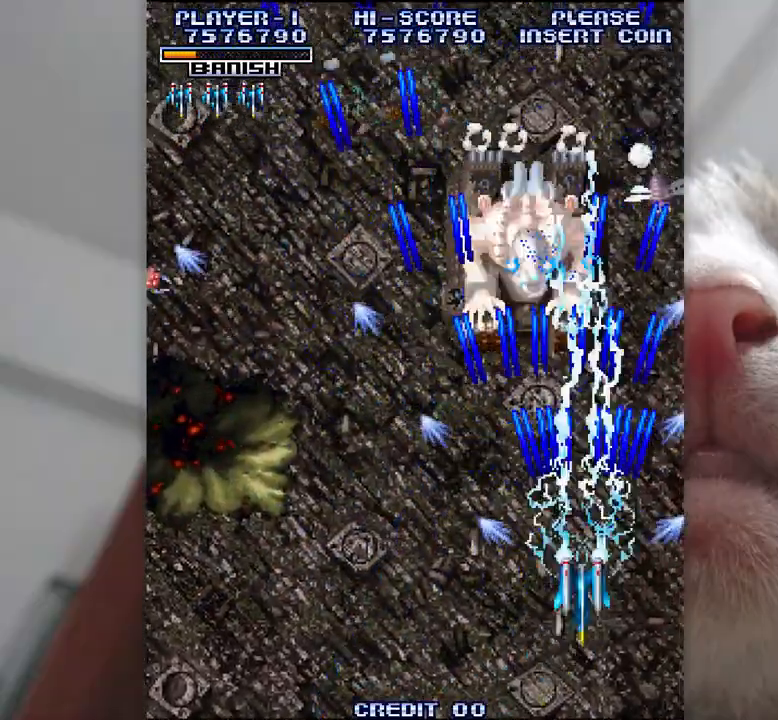
{"keys": ["shift", "z"], "events": [[100, "j", "down"], [117, "k", "down"], [150, "k", "up"], [167, "j", "up"]]}
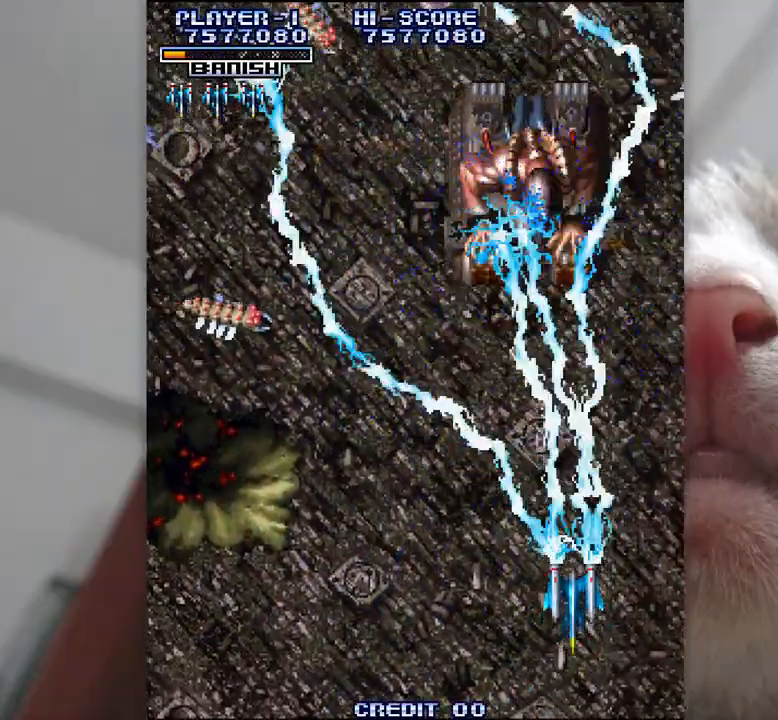
{"keys": ["z"], "events": [[417, "shift", "up"]]}
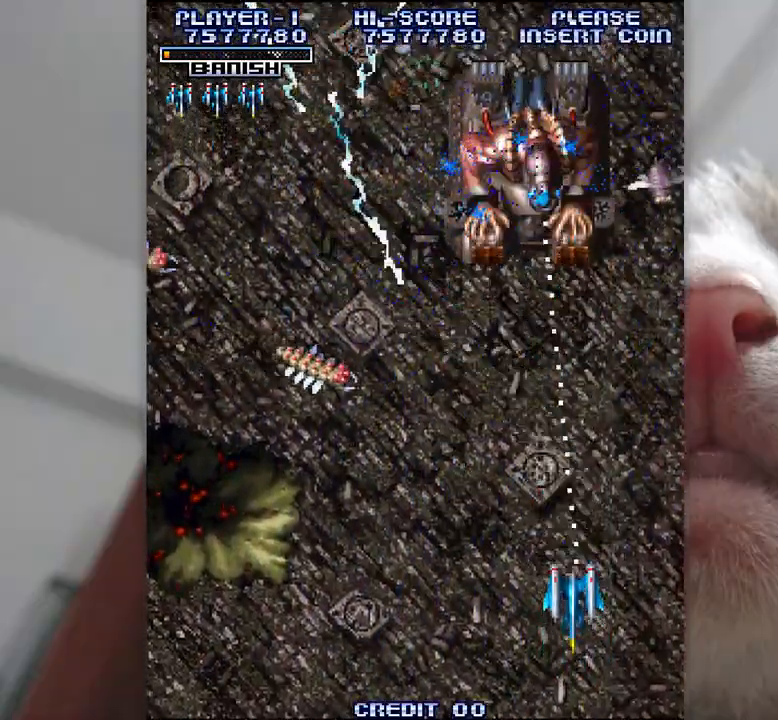
{"keys": ["j", "z"], "events": [[83, "k", "down"], [133, "k", "up"], [217, "j", "down"], [217, "k", "down"], [450, "k", "up"]]}
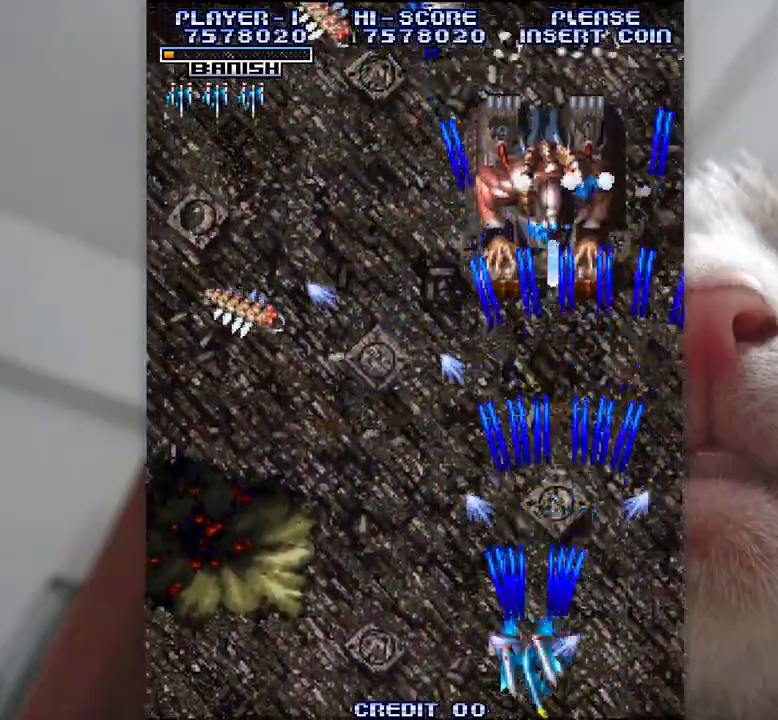
{"keys": ["semicolon", "z"], "events": [[300, "l", "down"], [383, "semicolon", "down"], [400, "j", "up"], [450, "l", "up"]]}
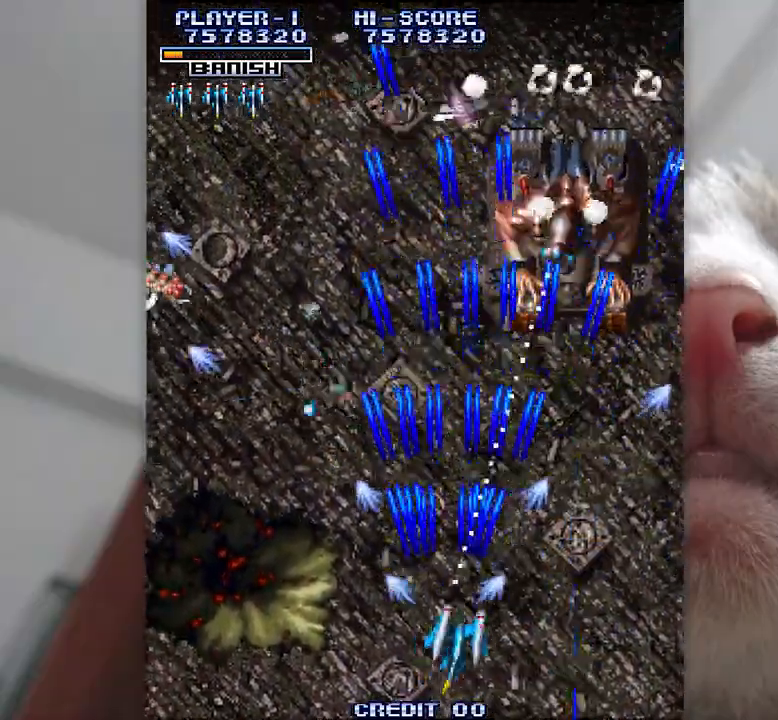
{"keys": ["semicolon", "z"], "events": [[67, "k", "down"], [283, "k", "up"]]}
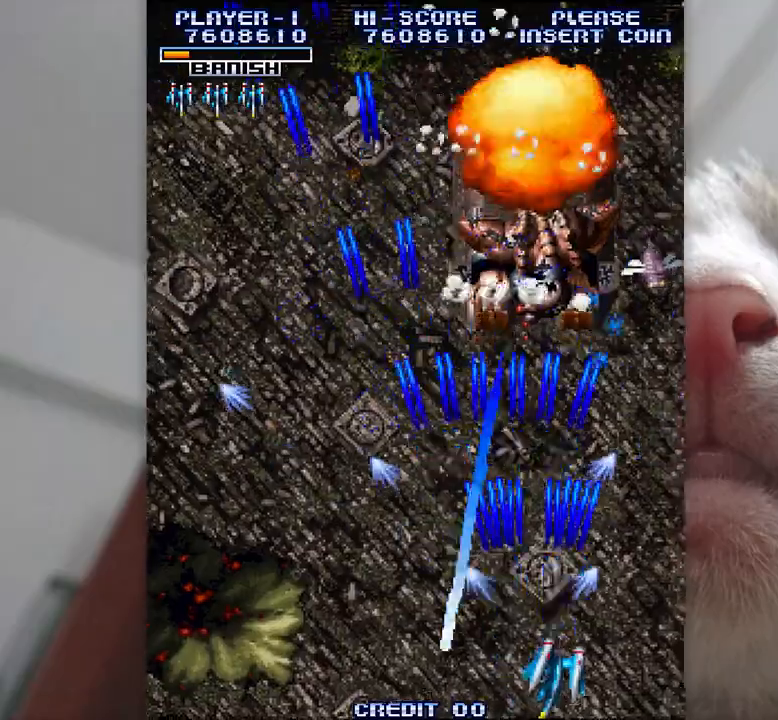
{"keys": ["z"], "events": [[100, "l", "down"], [183, "j", "down"], [200, "semicolon", "up"], [417, "j", "up"], [417, "l", "up"]]}
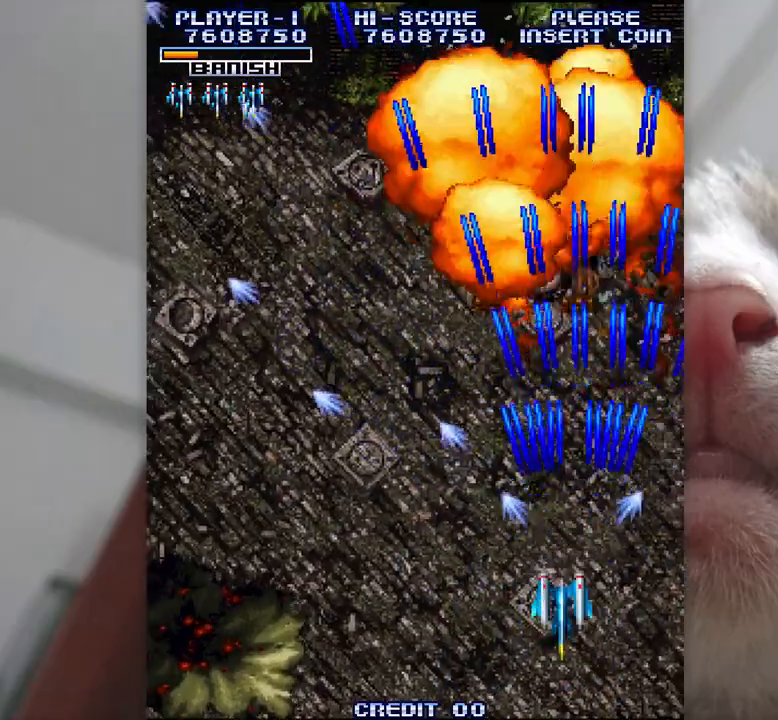
{"keys": ["z"], "events": []}
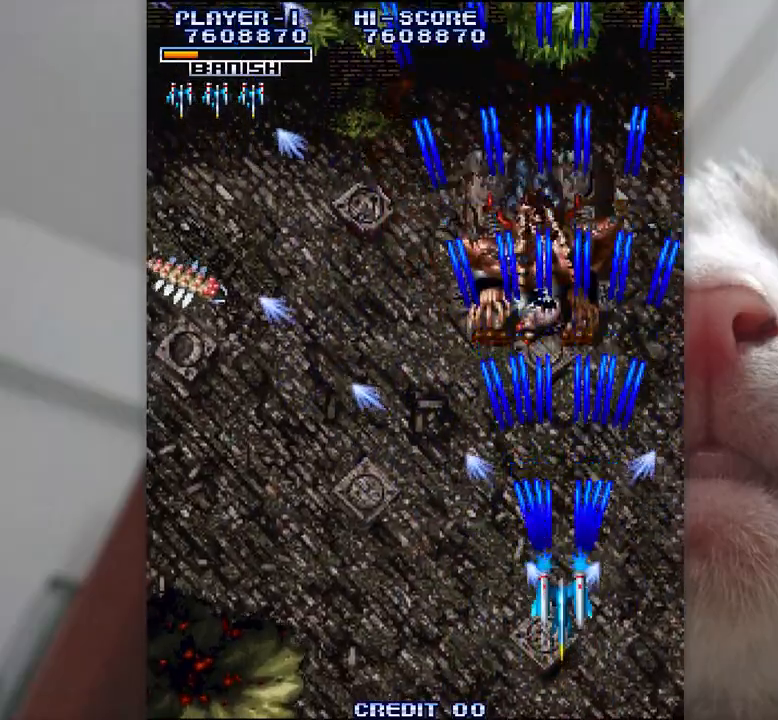
{"keys": ["z"], "events": [[50, "j", "down"], [67, "l", "down"], [333, "l", "up"], [433, "j", "up"]]}
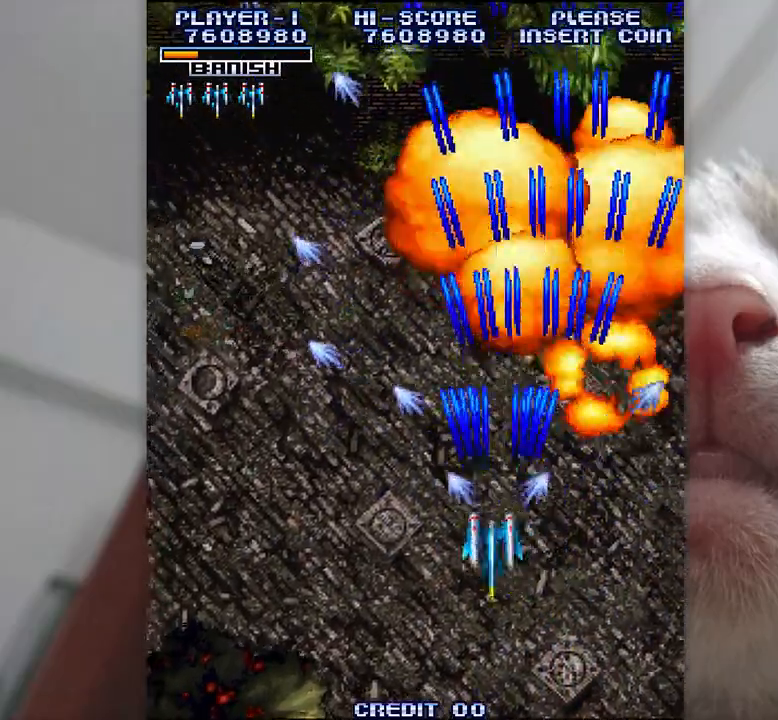
{"keys": ["l", "semicolon", "z"], "events": [[17, "l", "down"], [400, "semicolon", "down"]]}
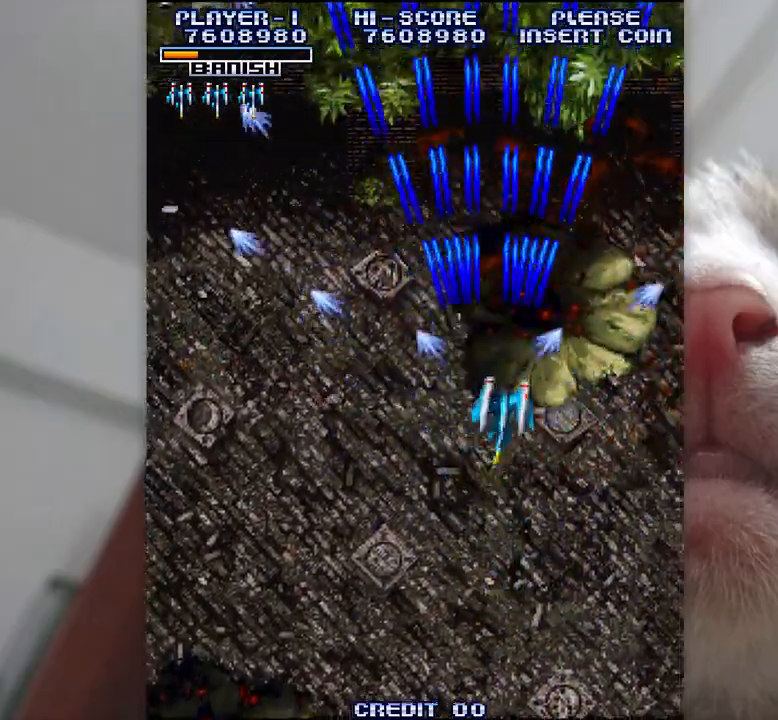
{"keys": ["j", "z"], "events": [[150, "semicolon", "up"], [183, "j", "down"], [217, "l", "up"], [267, "k", "down"], [417, "k", "up"]]}
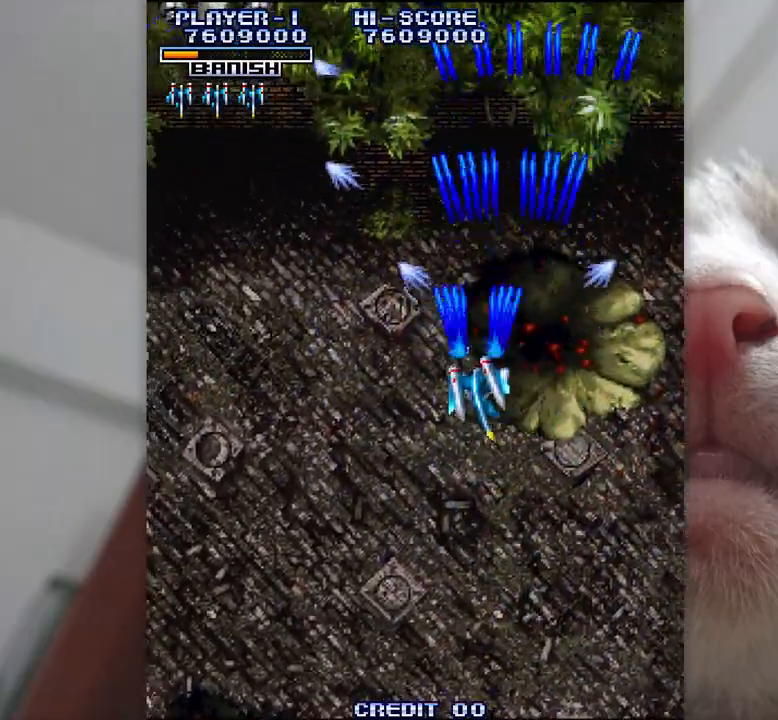
{"keys": ["z"], "events": [[17, "j", "up"], [150, "k", "down"], [183, "j", "down"], [217, "j", "up"], [217, "k", "up"], [317, "j", "down"], [350, "k", "down"], [433, "j", "up"], [433, "k", "up"]]}
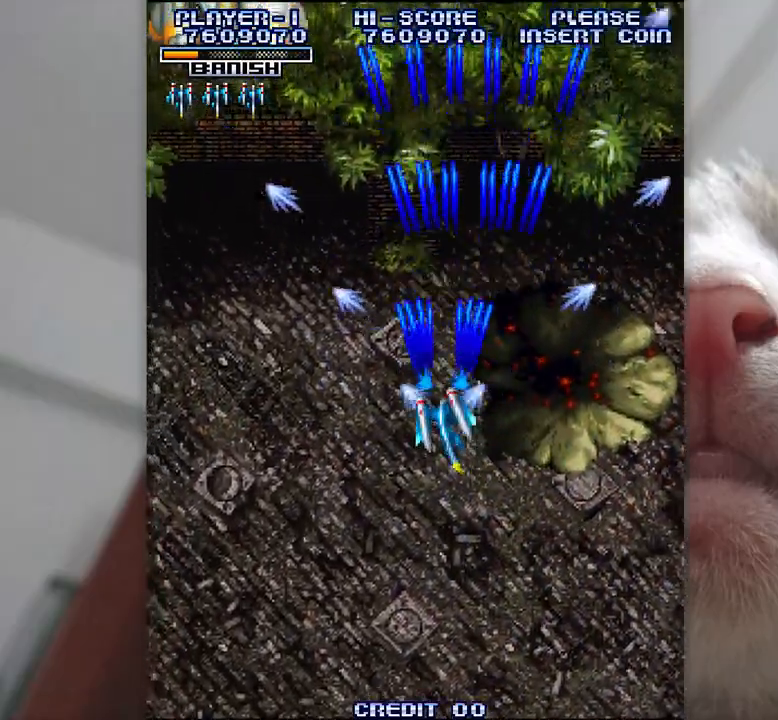
{"keys": ["j", "k", "z"], "events": [[50, "j", "down"], [50, "k", "down"], [83, "k", "up"], [117, "j", "up"], [233, "k", "down"], [283, "j", "down"], [317, "j", "up"], [317, "k", "up"], [433, "k", "down"], [450, "j", "down"]]}
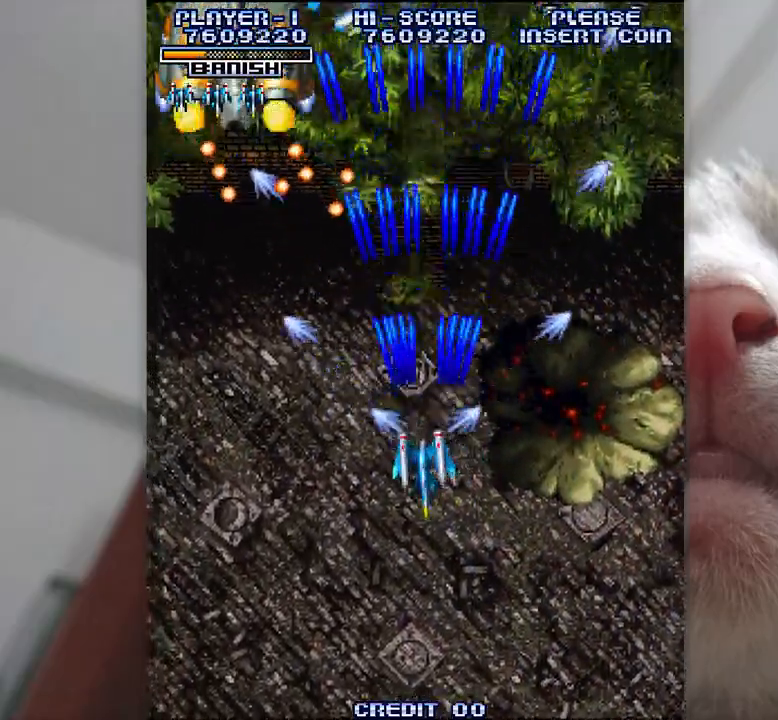
{"keys": ["k", "z"], "events": [[17, "j", "up"], [33, "k", "up"], [100, "k", "down"], [217, "k", "up"], [300, "k", "down"], [333, "j", "down"], [367, "j", "up"], [400, "k", "up"], [483, "k", "down"]]}